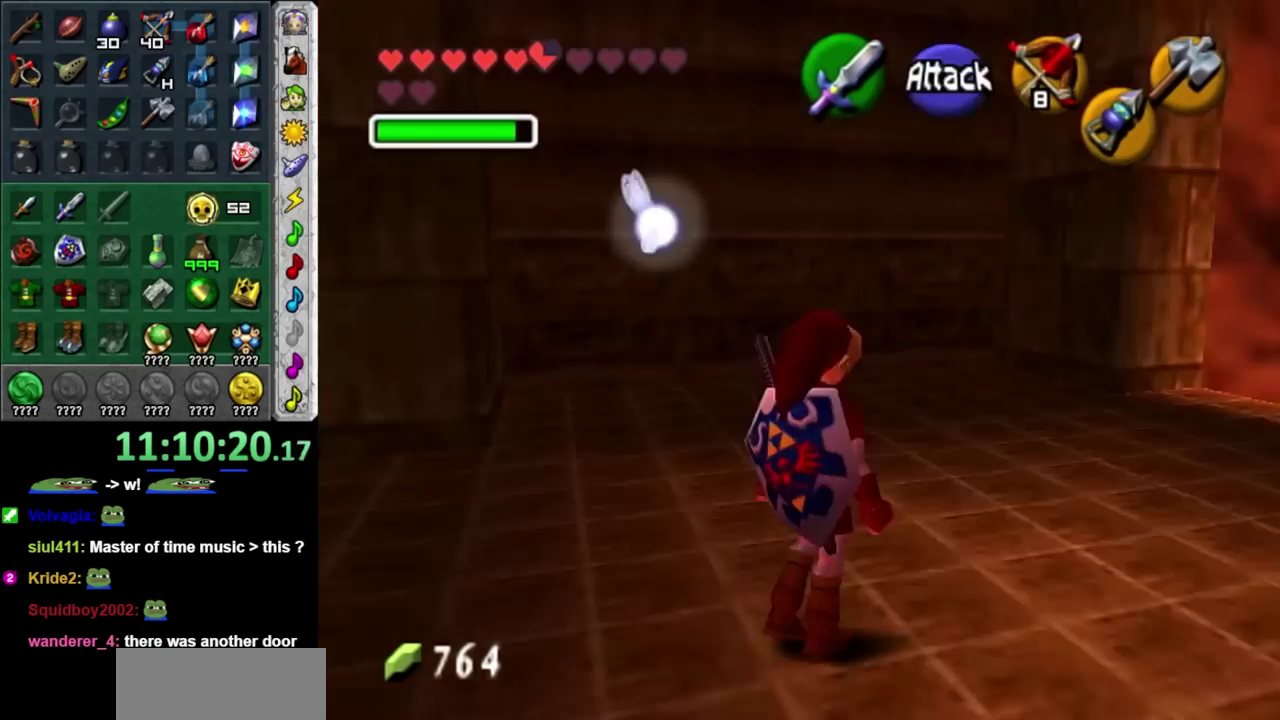
Gameplay with a controller; each line is a JSON object with the inputs held at the frame after it. "events" lists button and stick changes between this image and that frame as [ms after this image, input, new state], when the widget could be followed in between. Not read: HOME L3 R3.
{"buttons": [], "left_stick": "up-right", "right_stick": "center", "events": [[100, "left_stick", "up"], [300, "left_stick", "up-right"]]}
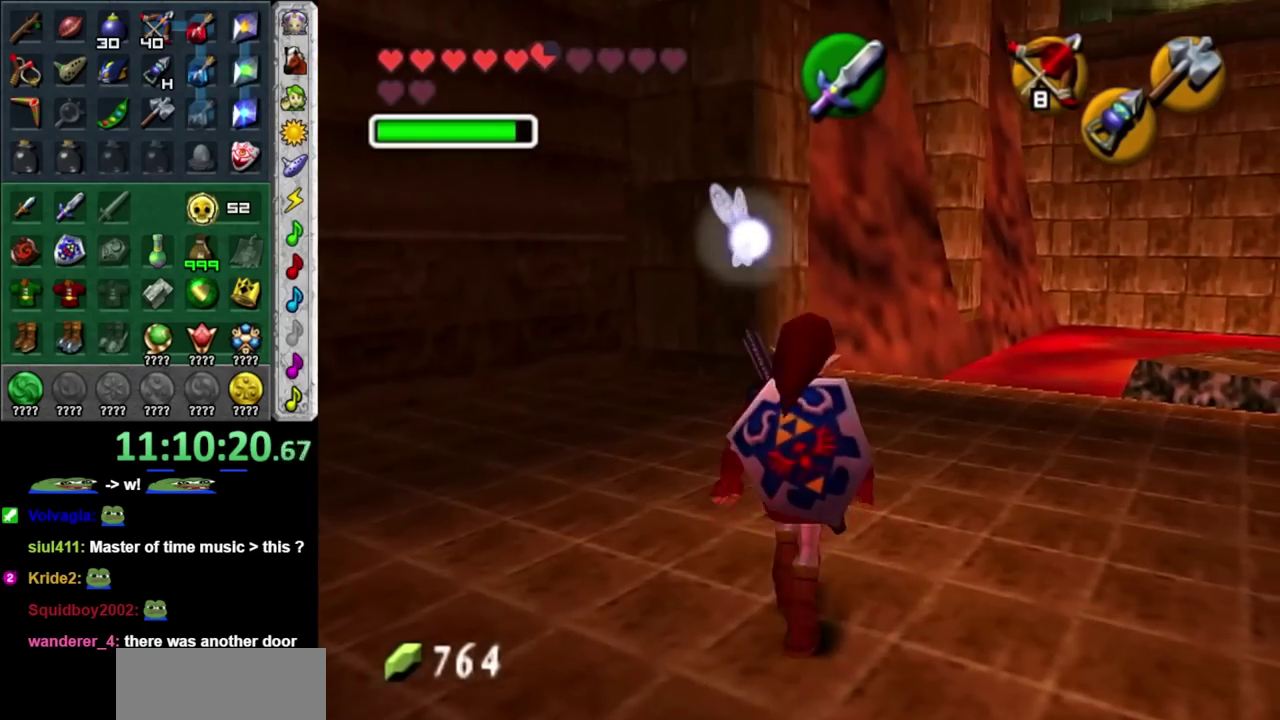
{"buttons": [], "left_stick": "up-right", "right_stick": "center", "events": []}
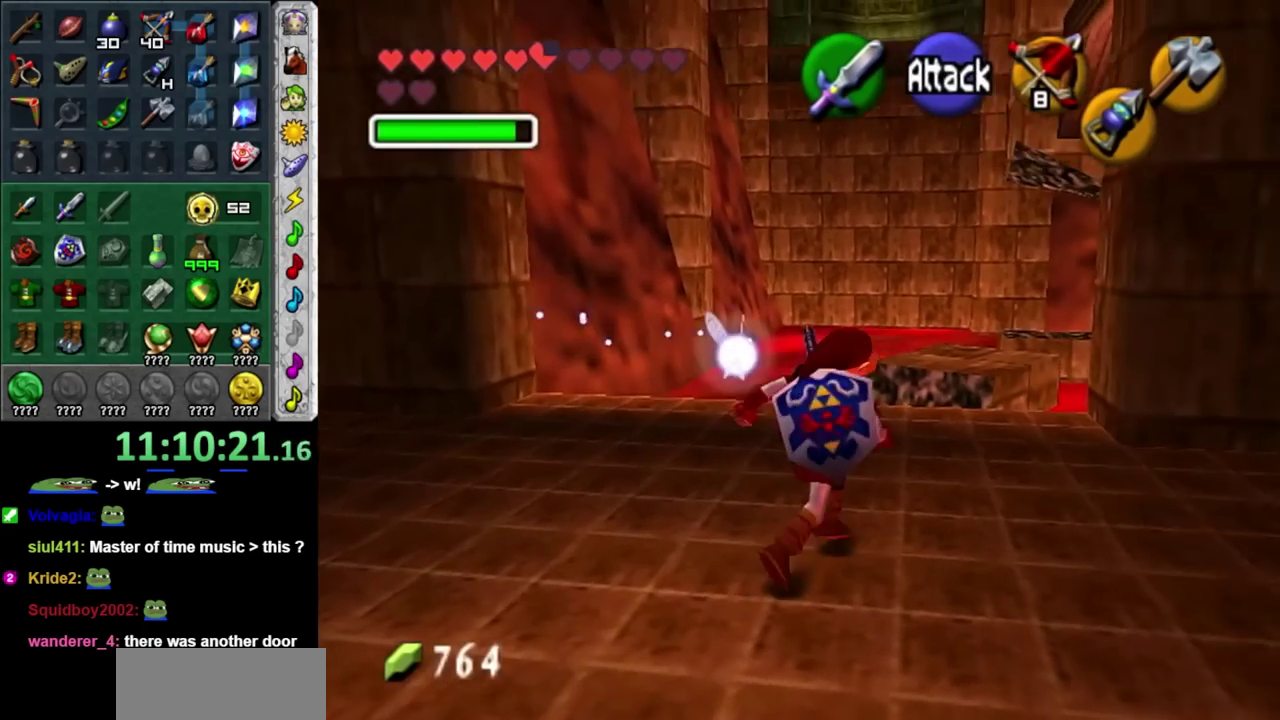
{"buttons": [], "left_stick": "up", "right_stick": "center", "events": [[17, "left_stick", "up"], [267, "left_stick", "up-right"], [417, "left_stick", "up"]]}
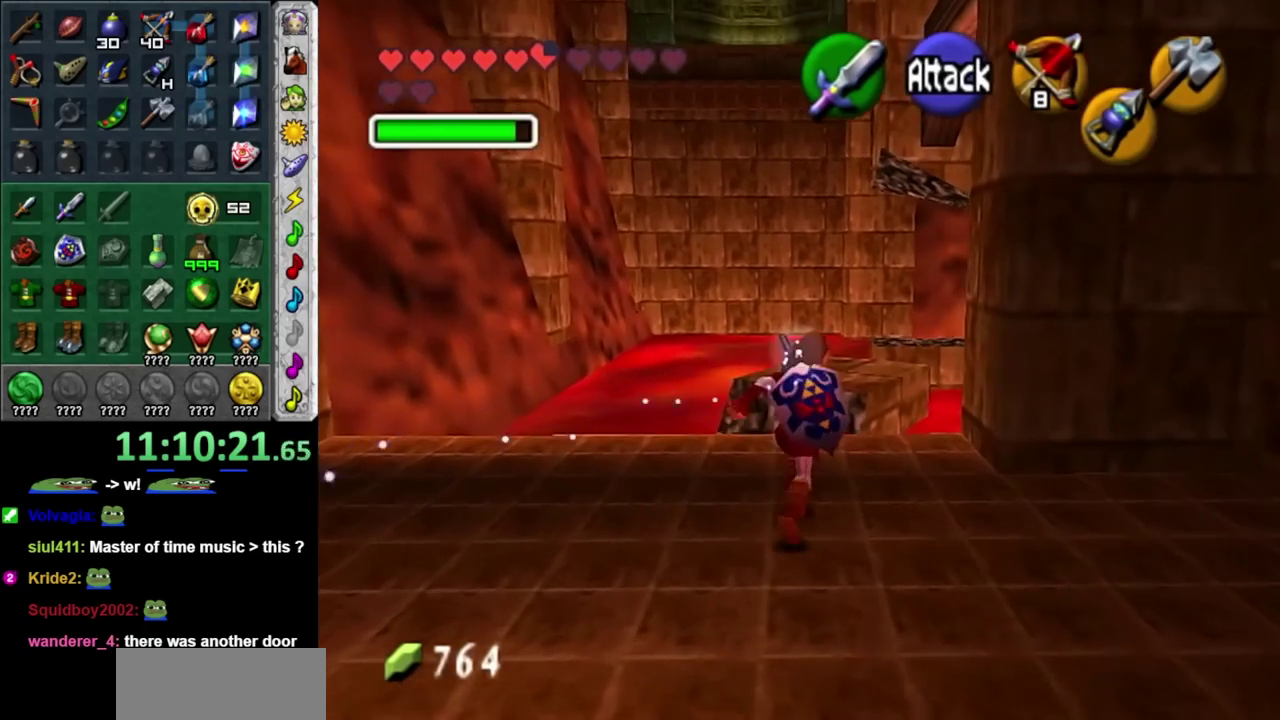
{"buttons": [], "left_stick": "up", "right_stick": "center", "events": [[50, "A", "down"], [417, "A", "up"]]}
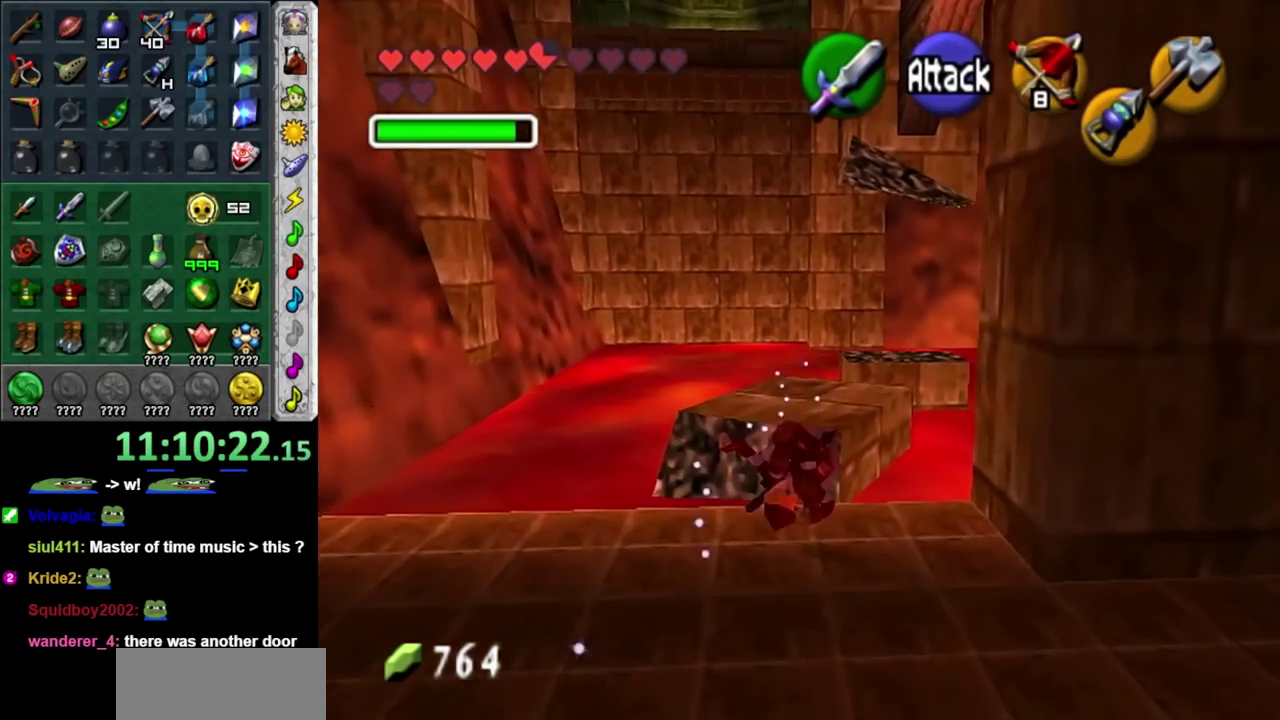
{"buttons": [], "left_stick": "up", "right_stick": "center", "events": []}
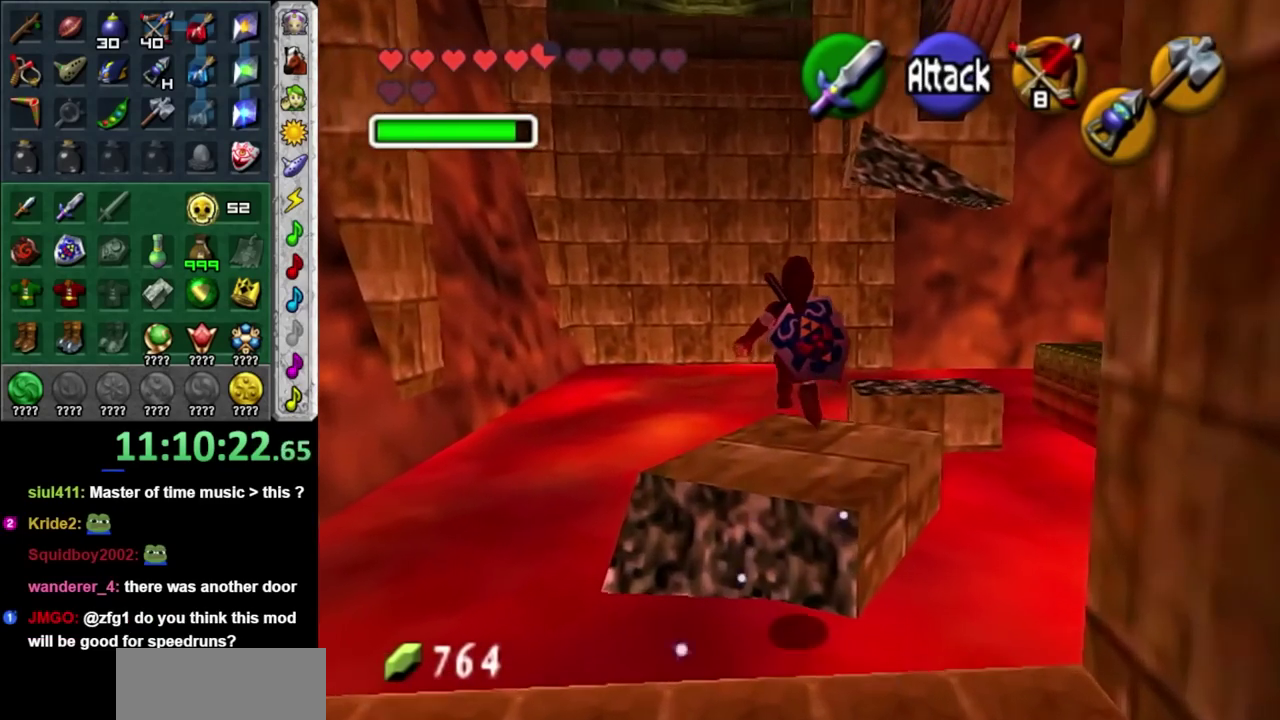
{"buttons": [], "left_stick": "up-right", "right_stick": "center", "events": [[100, "left_stick", "up-right"], [267, "A", "down"], [450, "A", "up"]]}
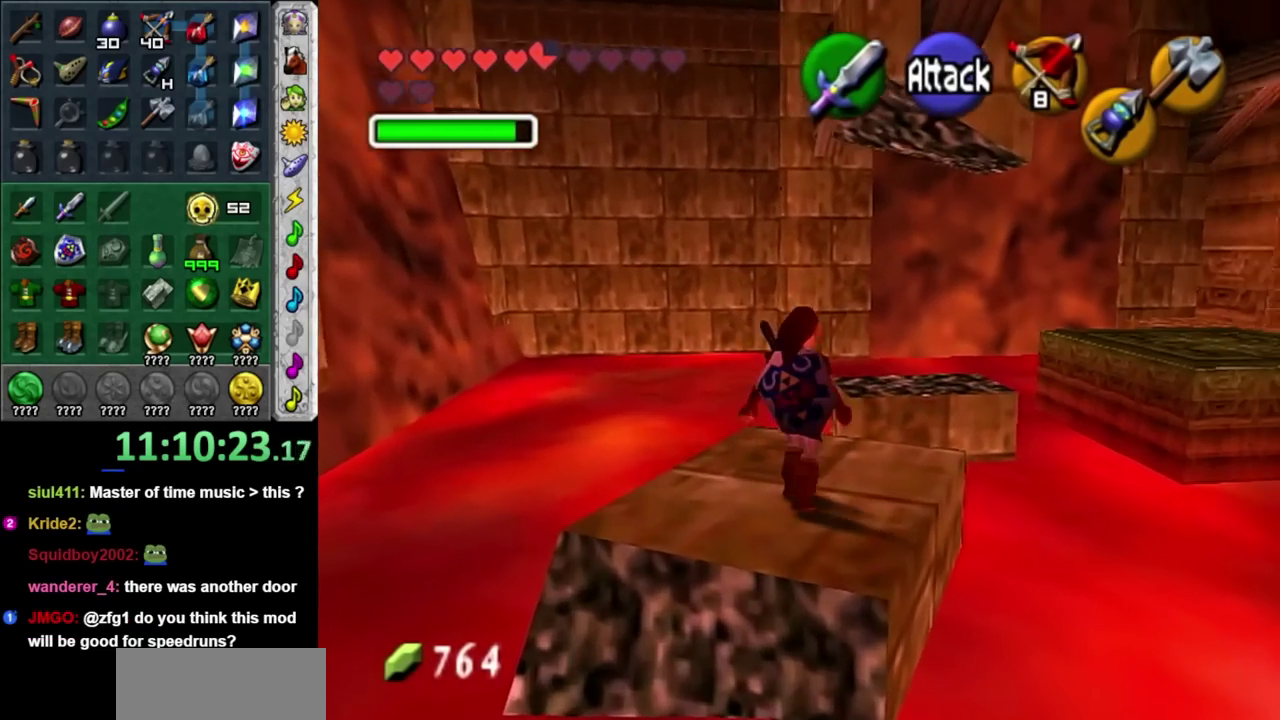
{"buttons": [], "left_stick": "up", "right_stick": "center", "events": [[200, "left_stick", "up"]]}
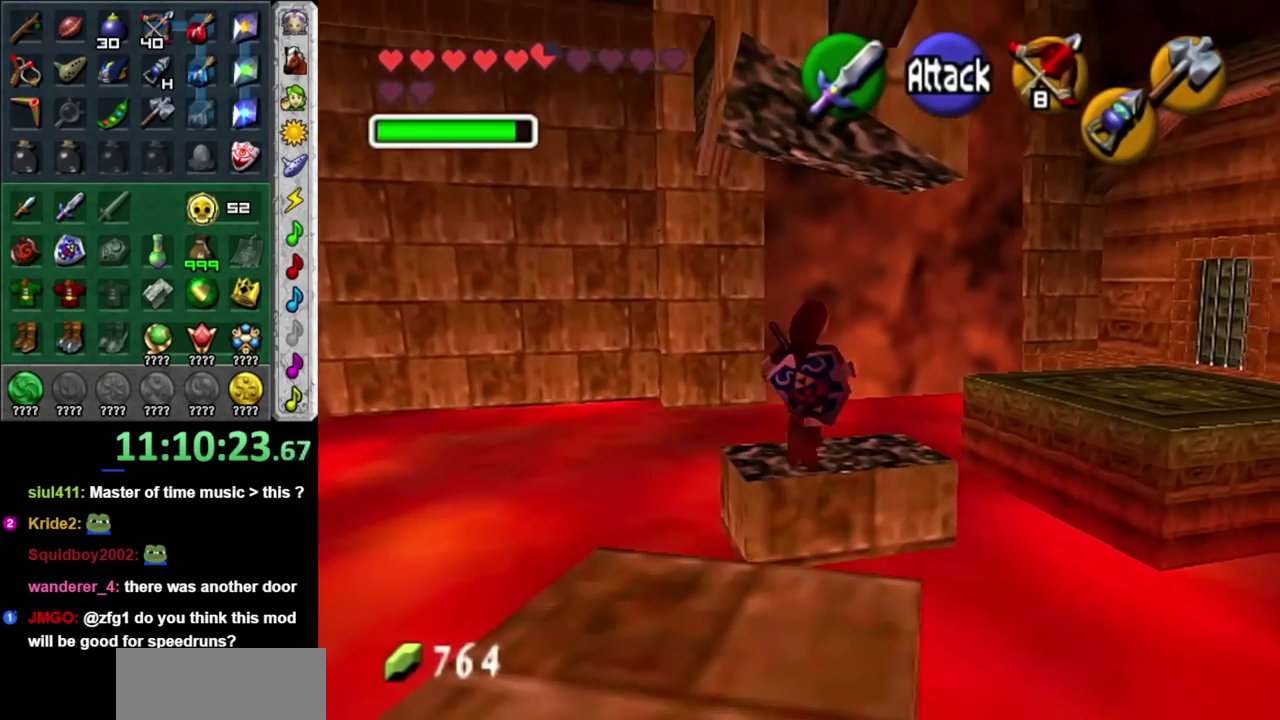
{"buttons": [], "left_stick": "up-right", "right_stick": "center", "events": [[83, "left_stick", "up-right"]]}
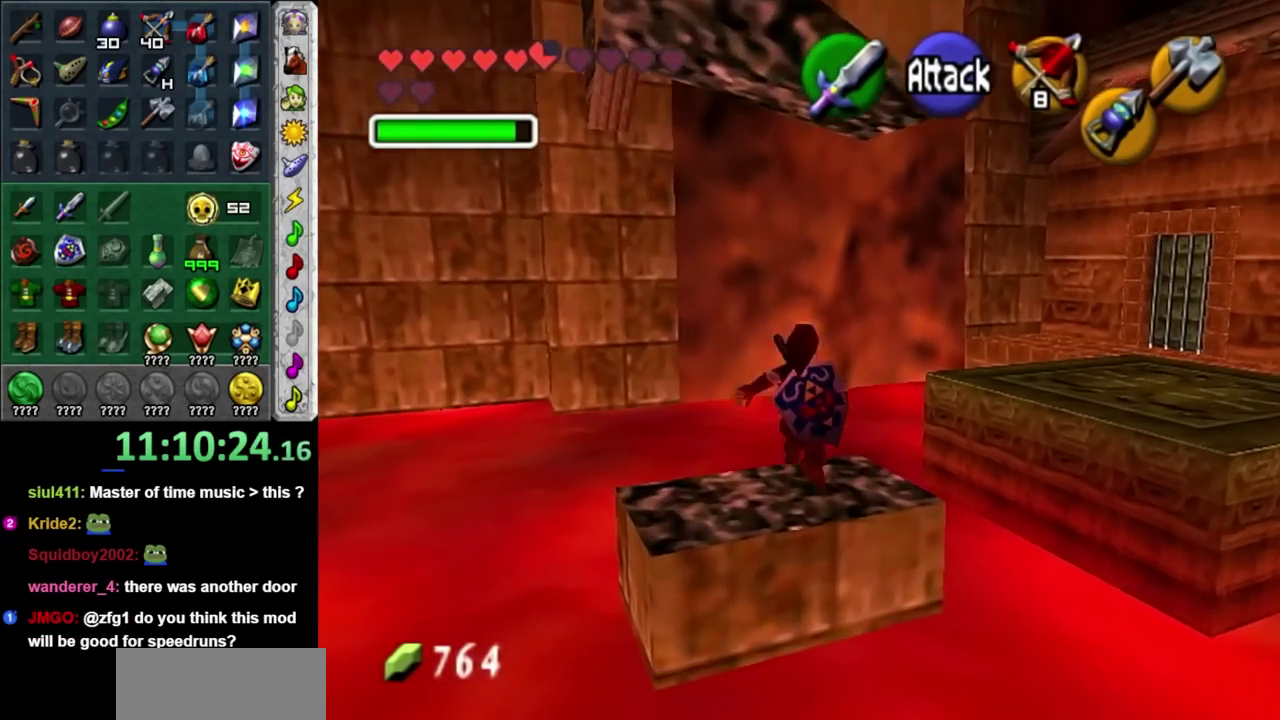
{"buttons": [], "left_stick": "up-right", "right_stick": "center", "events": []}
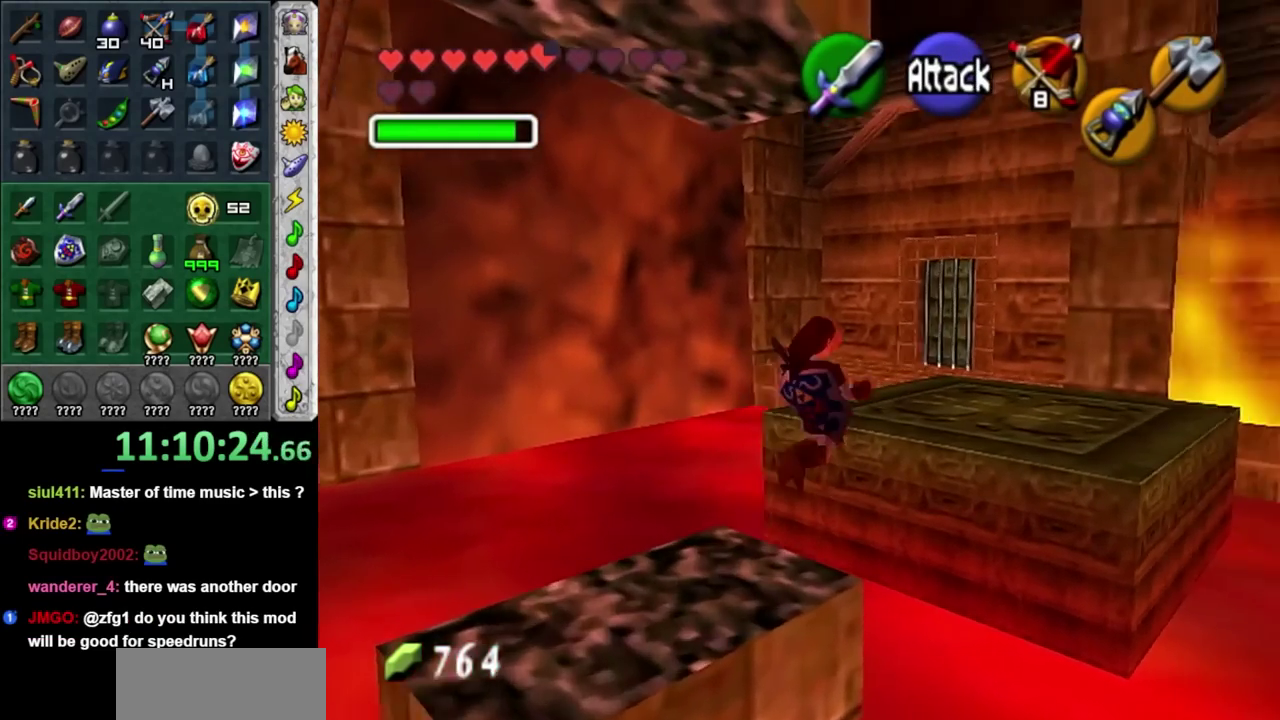
{"buttons": ["L1"], "left_stick": "center", "right_stick": "center", "events": [[450, "left_stick", "center"], [483, "L1", "down"]]}
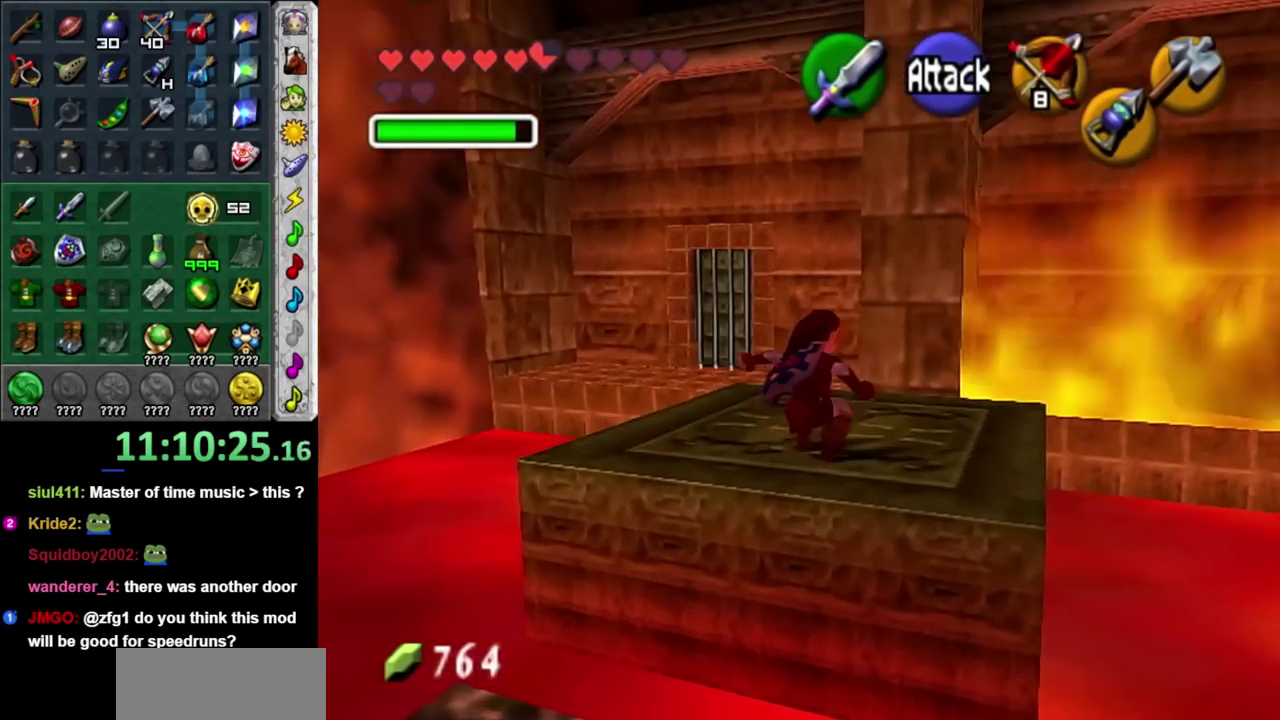
{"buttons": [], "left_stick": "center", "right_stick": "center", "events": [[200, "L1", "up"]]}
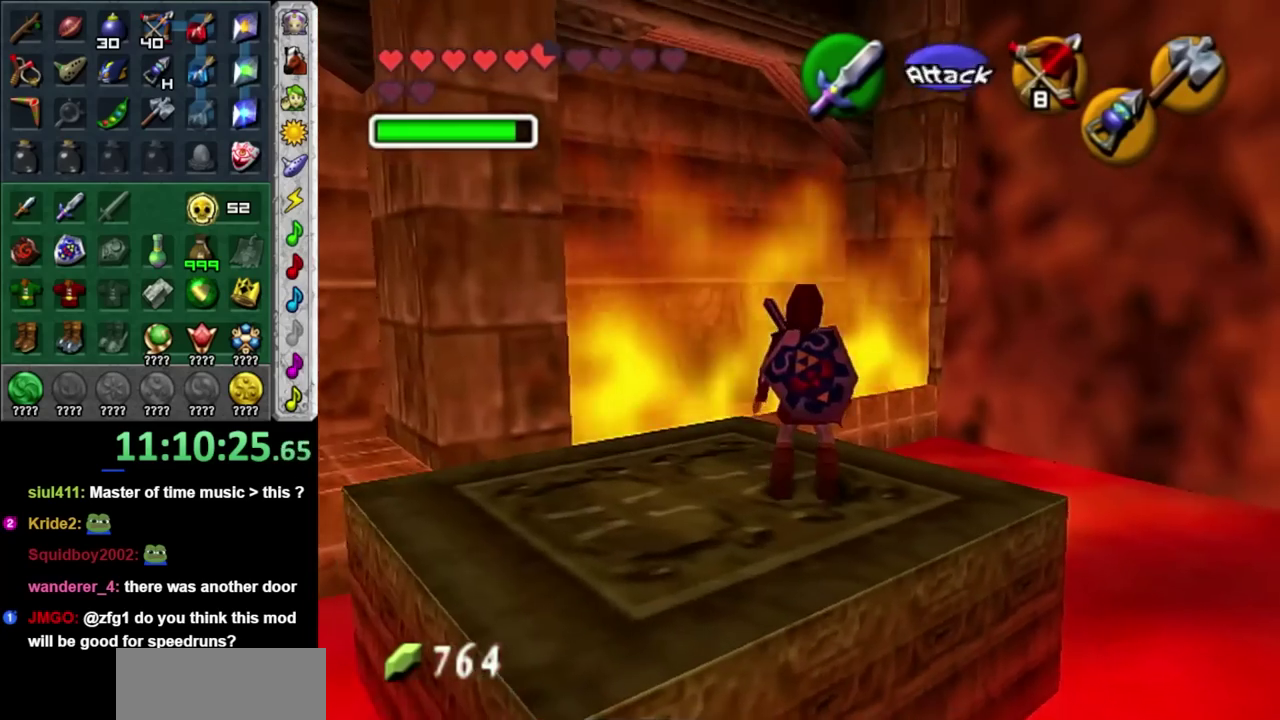
{"buttons": [], "left_stick": "center", "right_stick": "center", "events": [[17, "left_stick", "left"], [267, "left_stick", "up-left"], [417, "left_stick", "center"]]}
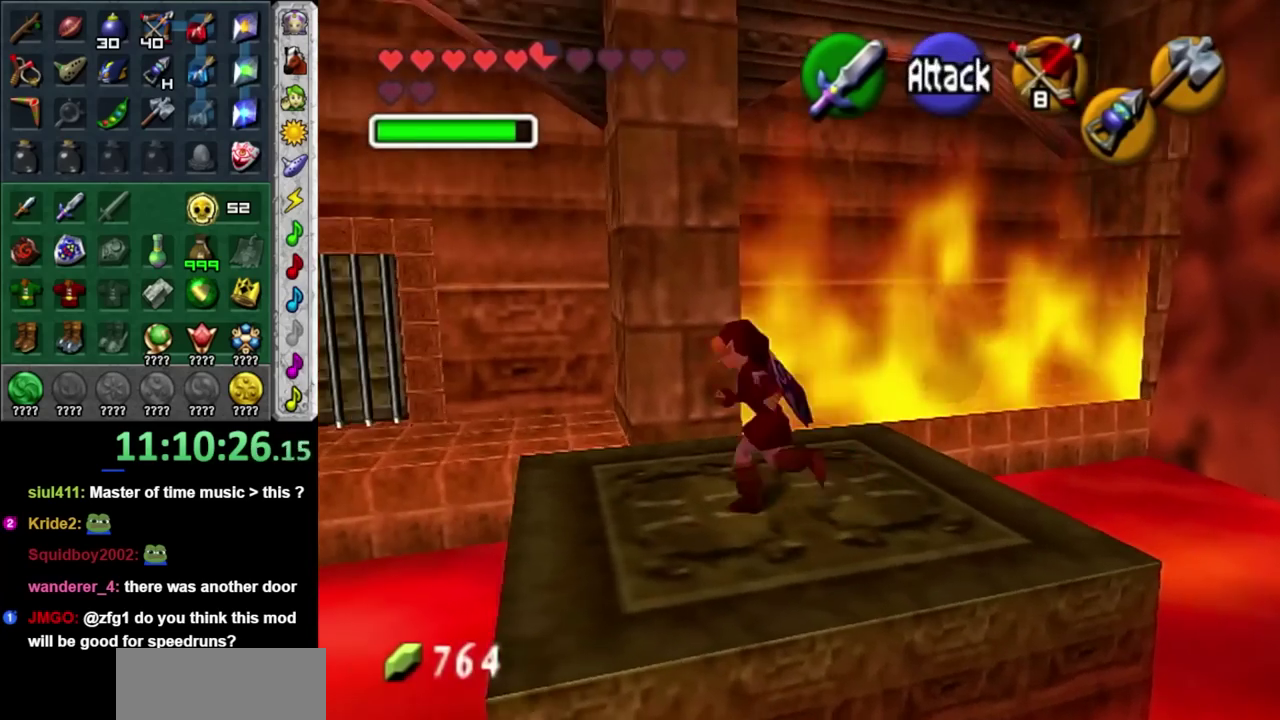
{"buttons": [], "left_stick": "up-left", "right_stick": "center", "events": [[383, "left_stick", "up-left"]]}
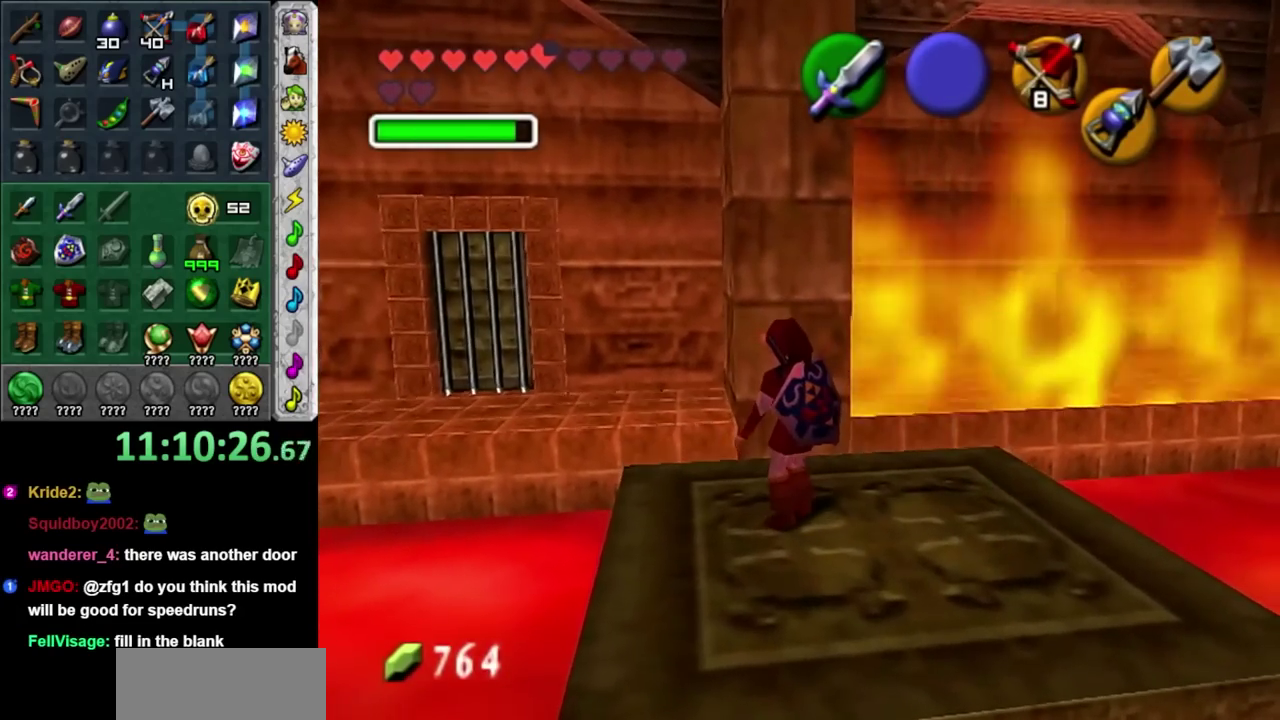
{"buttons": ["A"], "left_stick": "up-left", "right_stick": "center", "events": [[83, "A", "down"]]}
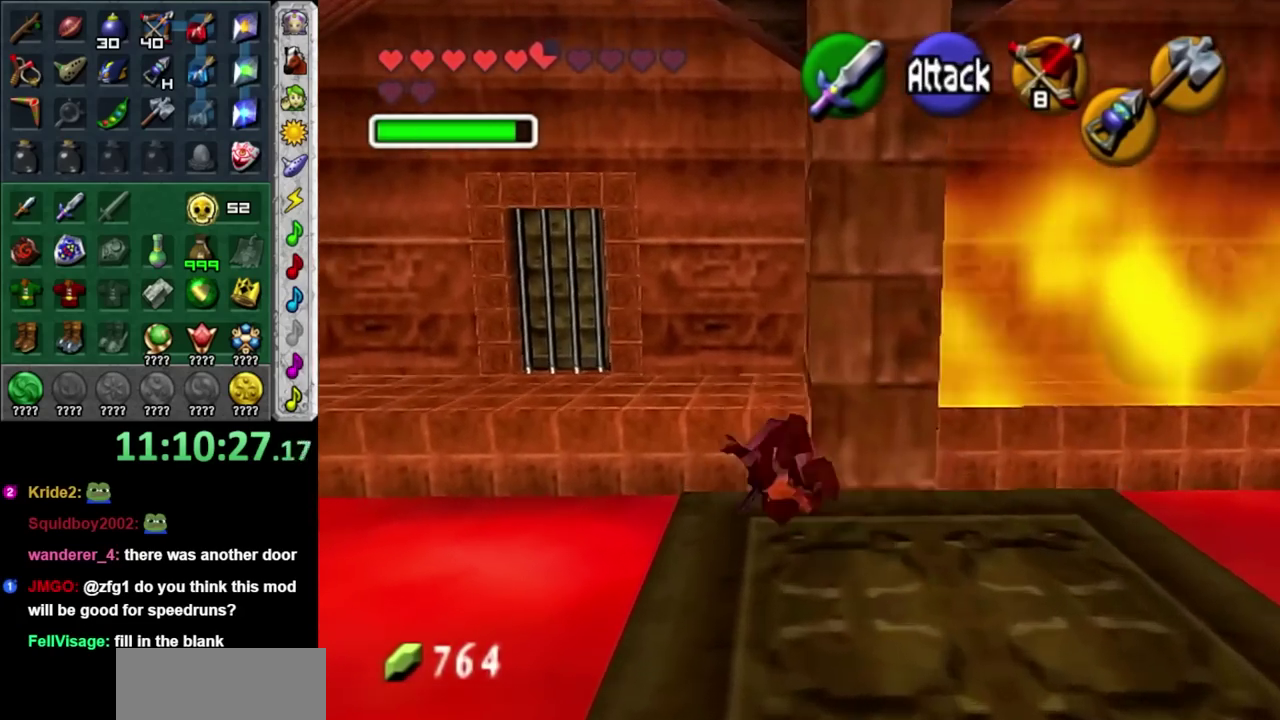
{"buttons": [], "left_stick": "up", "right_stick": "center", "events": [[100, "left_stick", "up"], [200, "A", "up"]]}
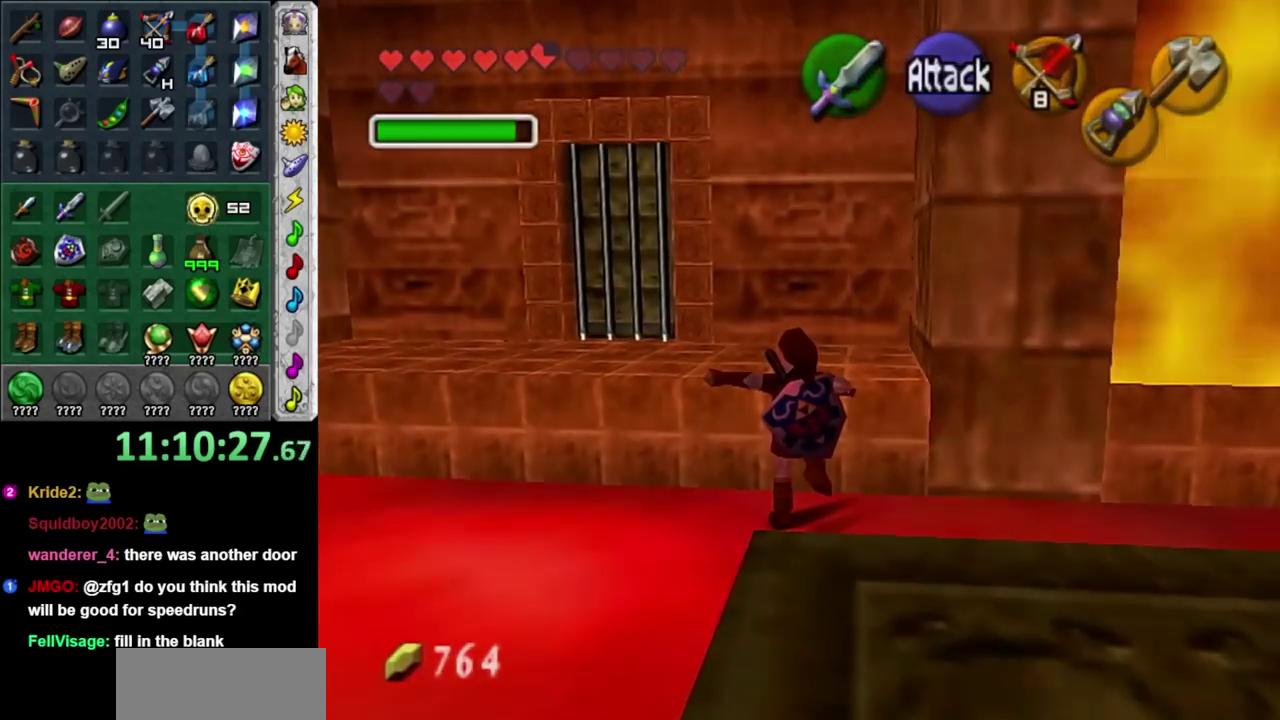
{"buttons": [], "left_stick": "center", "right_stick": "center", "events": [[133, "left_stick", "center"]]}
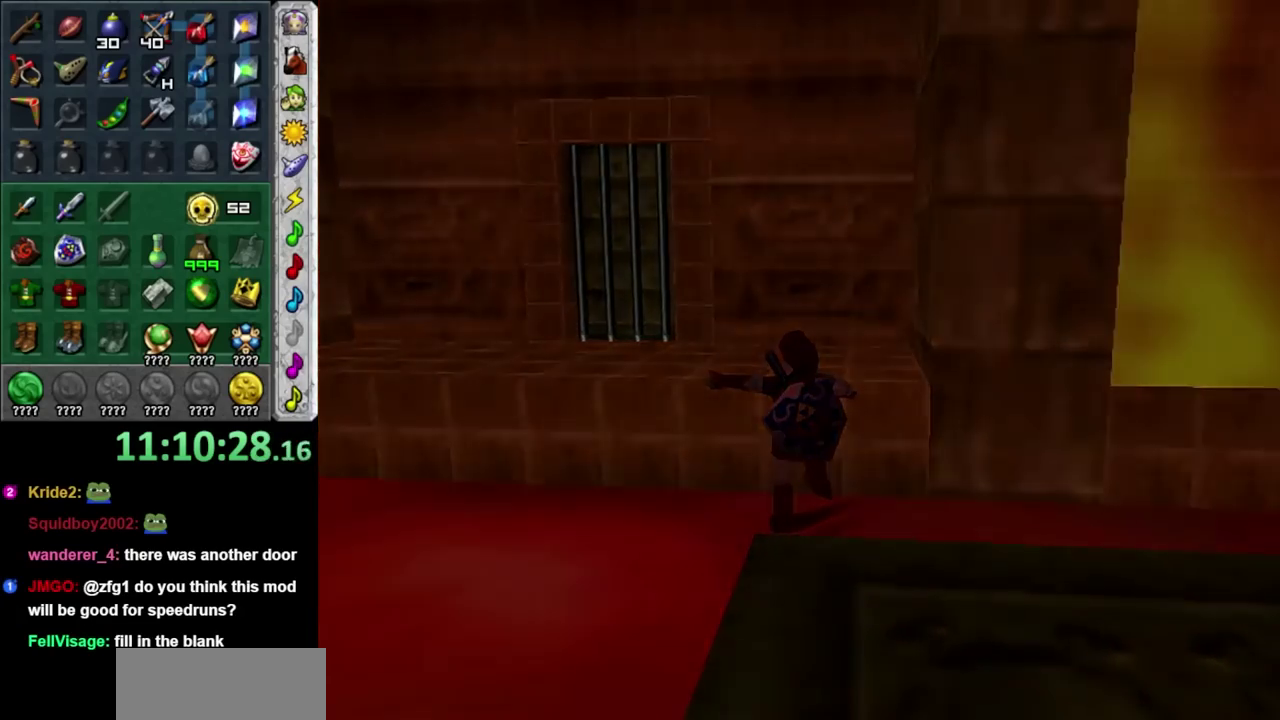
{"buttons": [], "left_stick": "center", "right_stick": "center", "events": []}
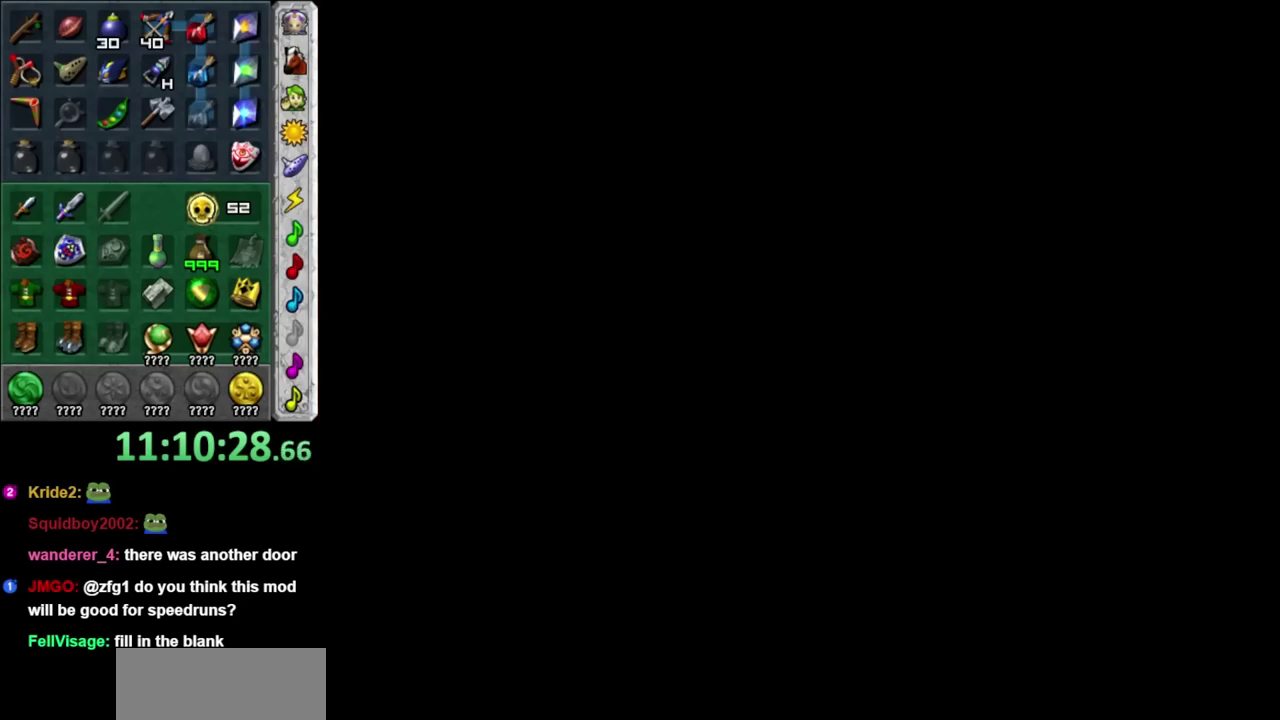
{"buttons": [], "left_stick": "up", "right_stick": "center", "events": [[167, "left_stick", "down"], [367, "left_stick", "up"]]}
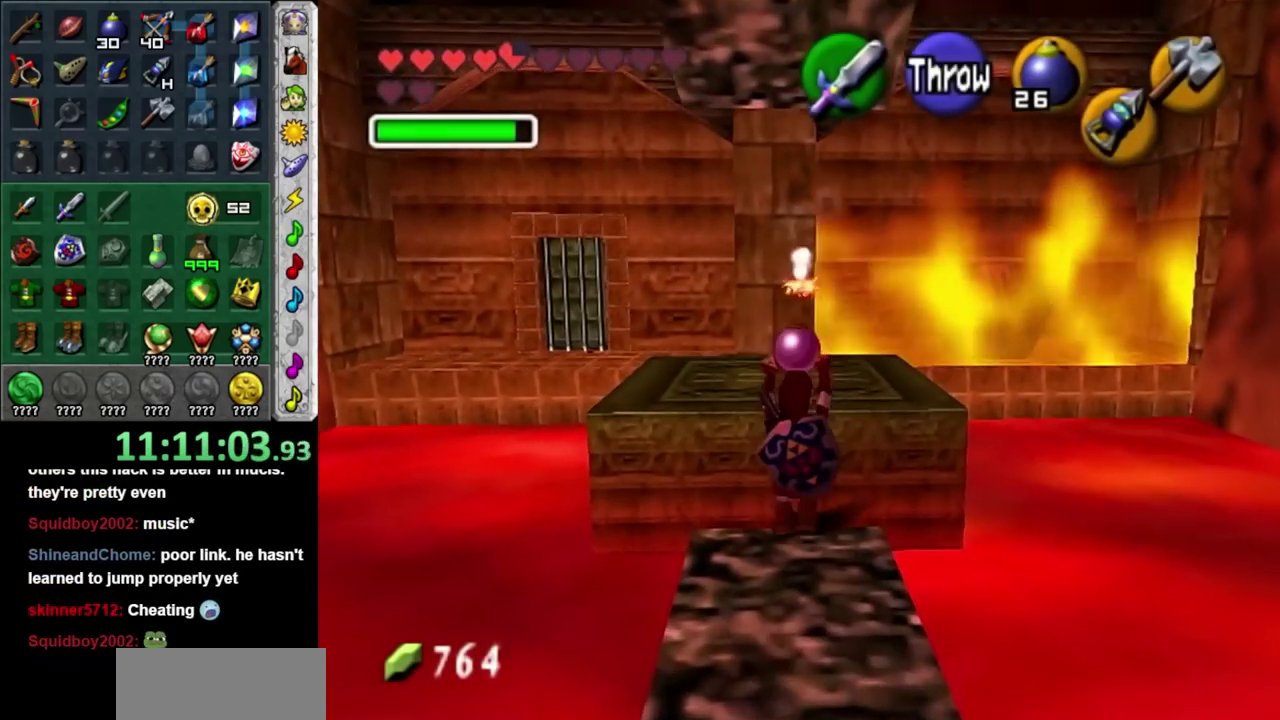
{"buttons": [], "left_stick": "up", "right_stick": "center", "events": []}
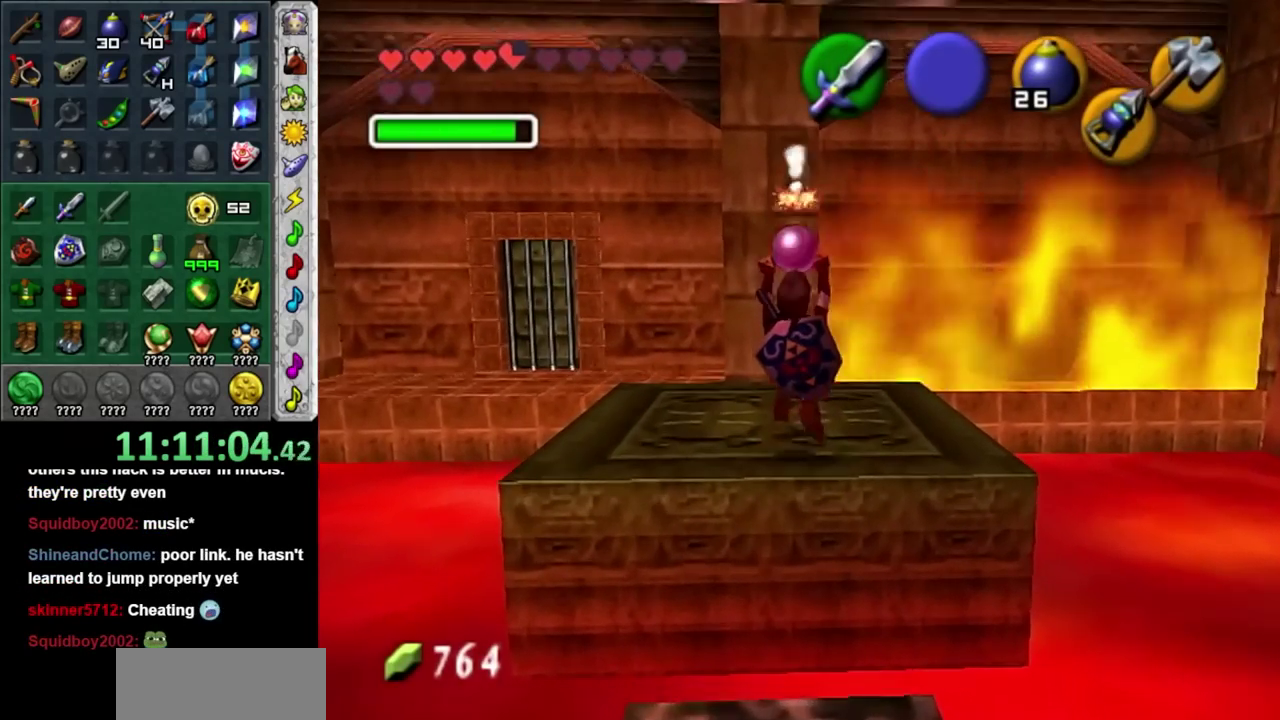
{"buttons": [], "left_stick": "down", "right_stick": "center", "events": [[217, "A", "down"], [333, "A", "up"], [333, "left_stick", "center"], [433, "left_stick", "down"]]}
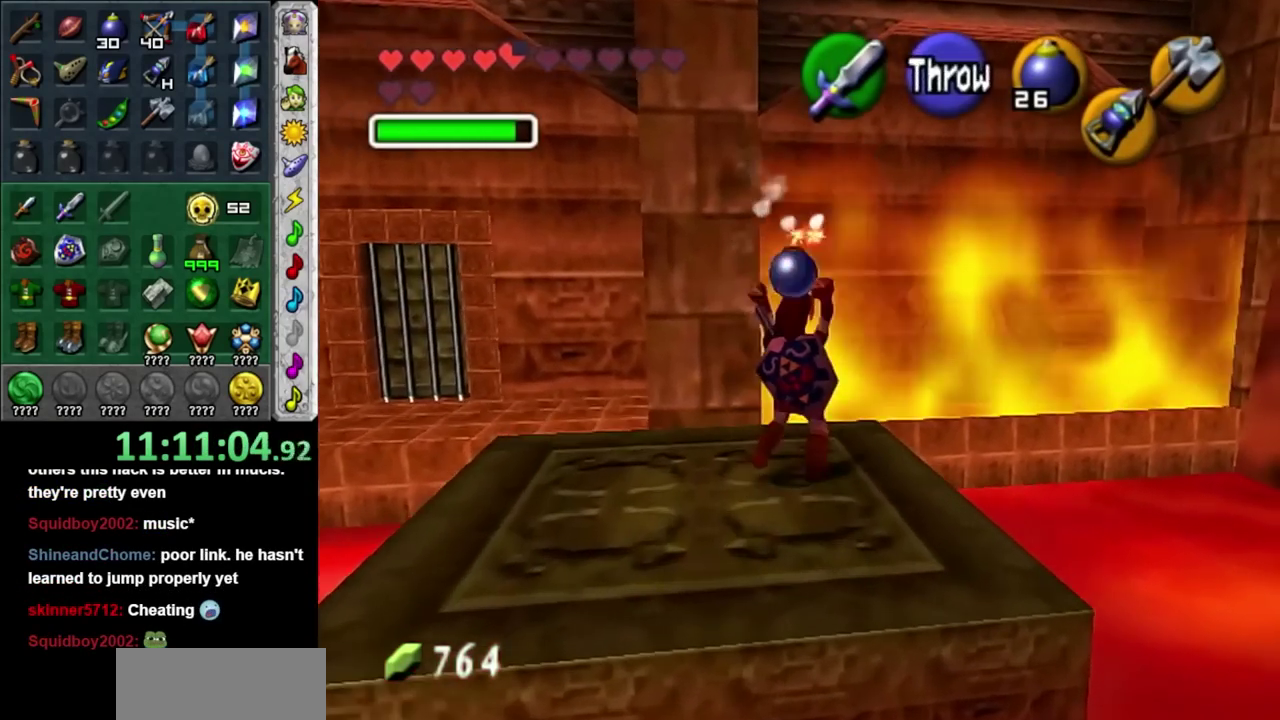
{"buttons": ["A"], "left_stick": "down", "right_stick": "center", "events": [[367, "A", "down"]]}
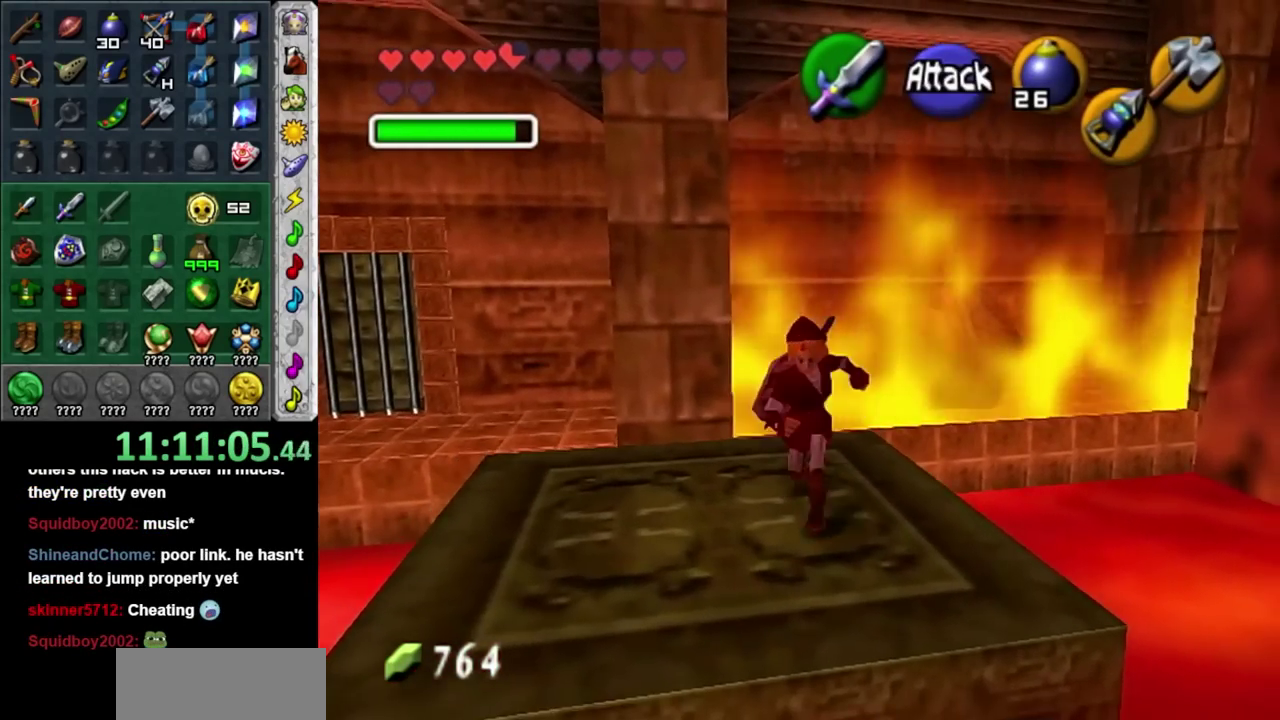
{"buttons": [], "left_stick": "down", "right_stick": "center", "events": [[67, "A", "up"]]}
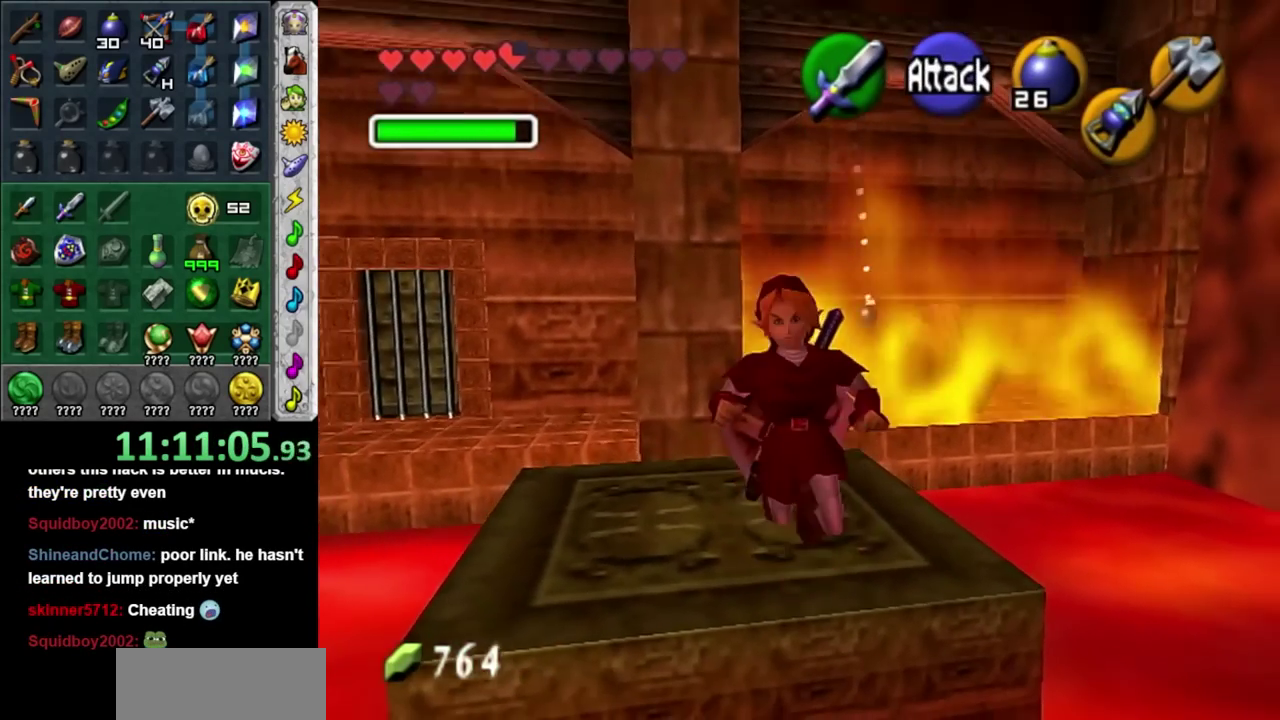
{"buttons": [], "left_stick": "center", "right_stick": "center", "events": [[283, "left_stick", "center"]]}
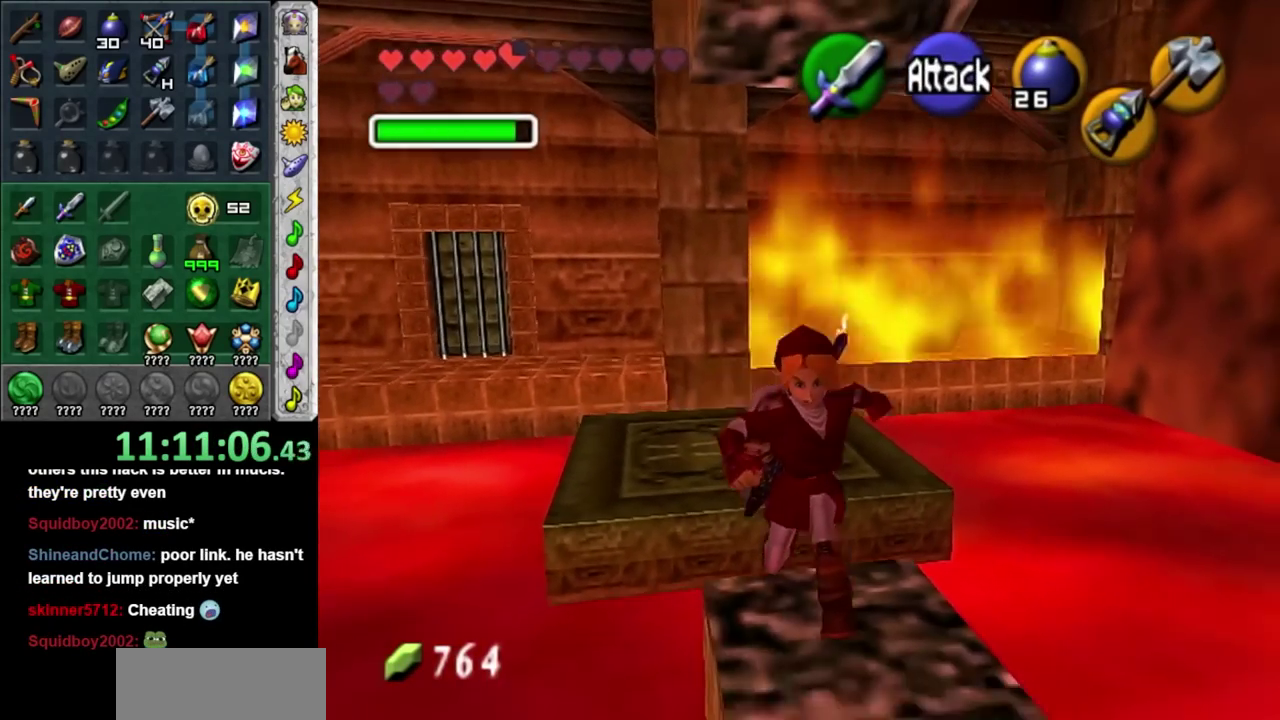
{"buttons": [], "left_stick": "center", "right_stick": "center", "events": []}
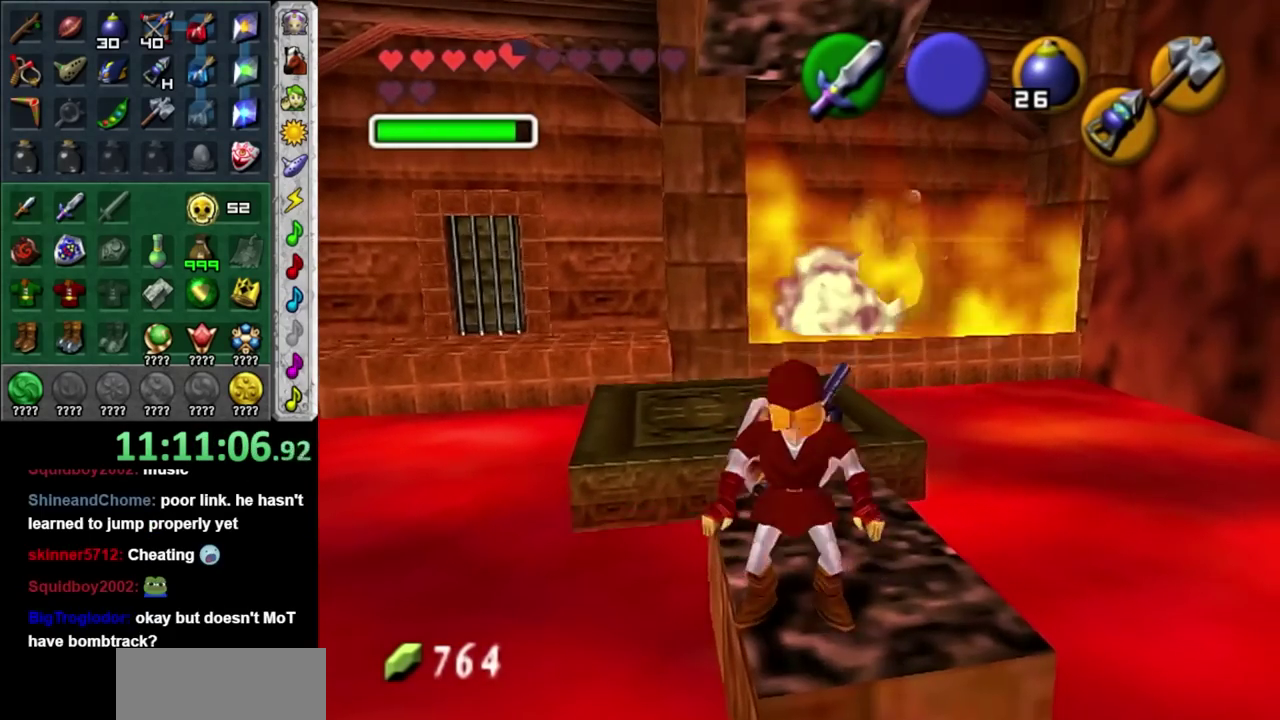
{"buttons": [], "left_stick": "center", "right_stick": "center", "events": []}
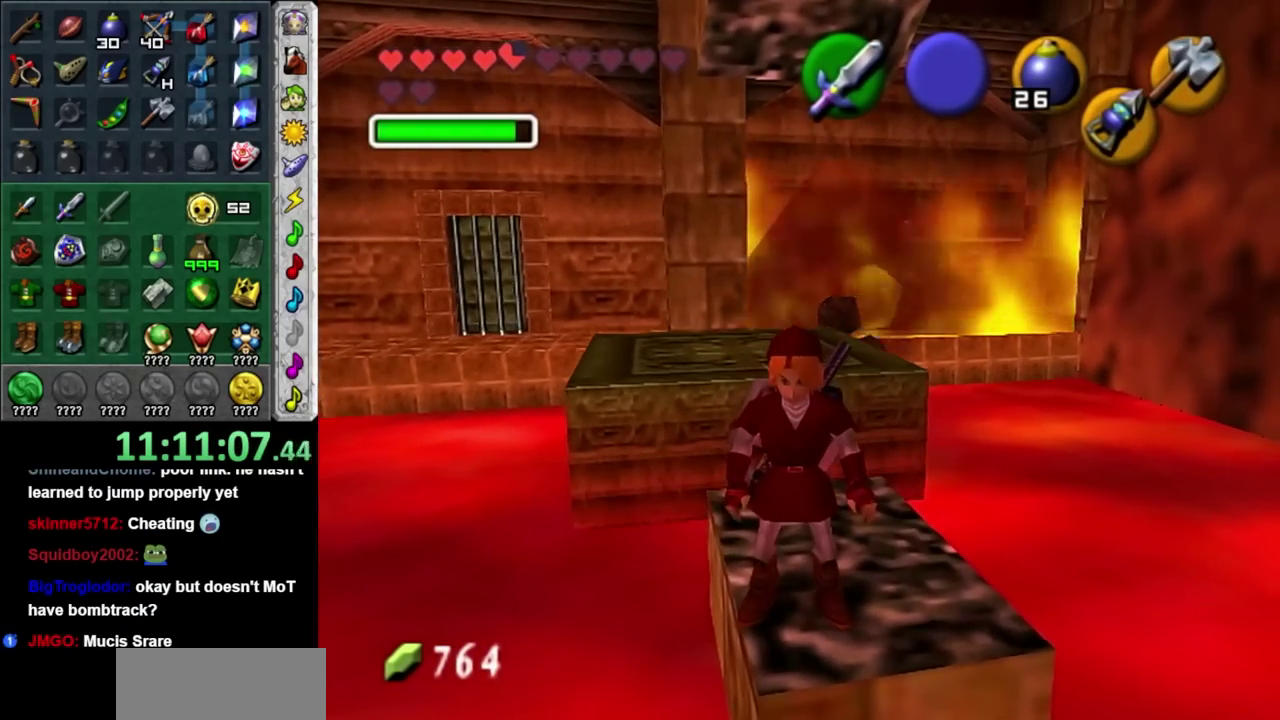
{"buttons": [], "left_stick": "center", "right_stick": "center", "events": [[300, "left_stick", "up"], [500, "left_stick", "center"]]}
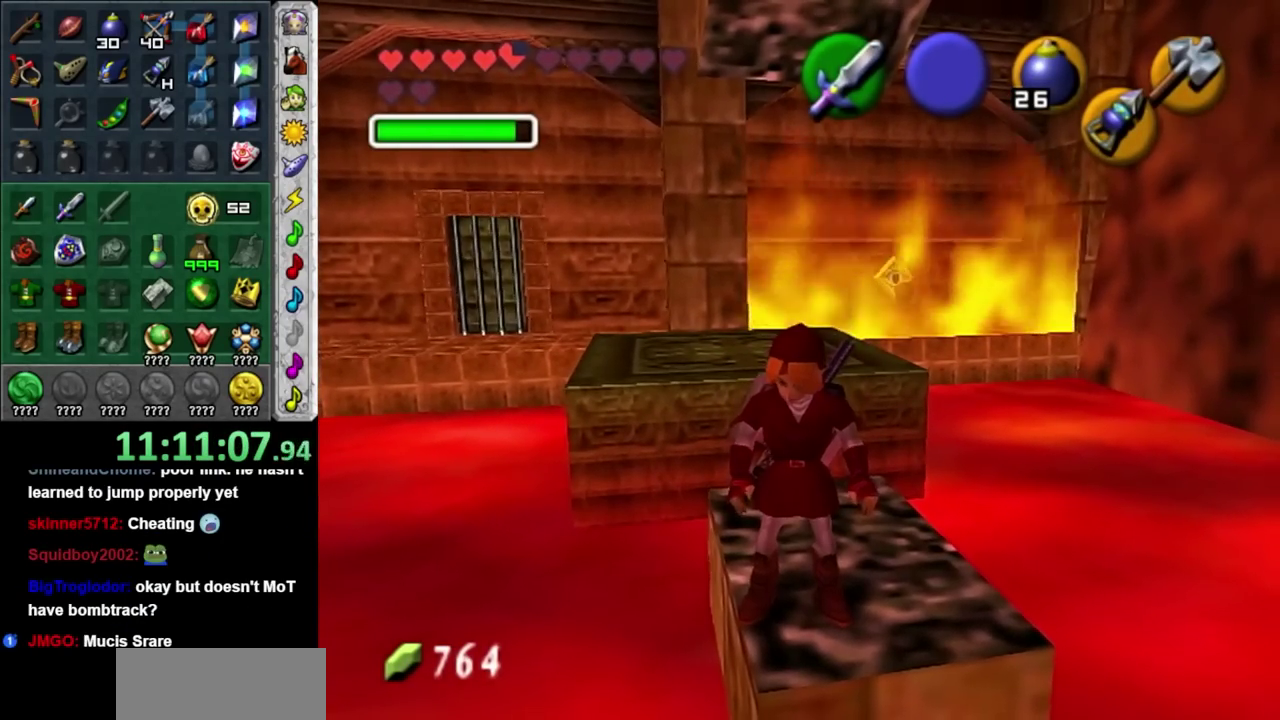
{"buttons": [], "left_stick": "up", "right_stick": "center", "events": [[467, "left_stick", "up"]]}
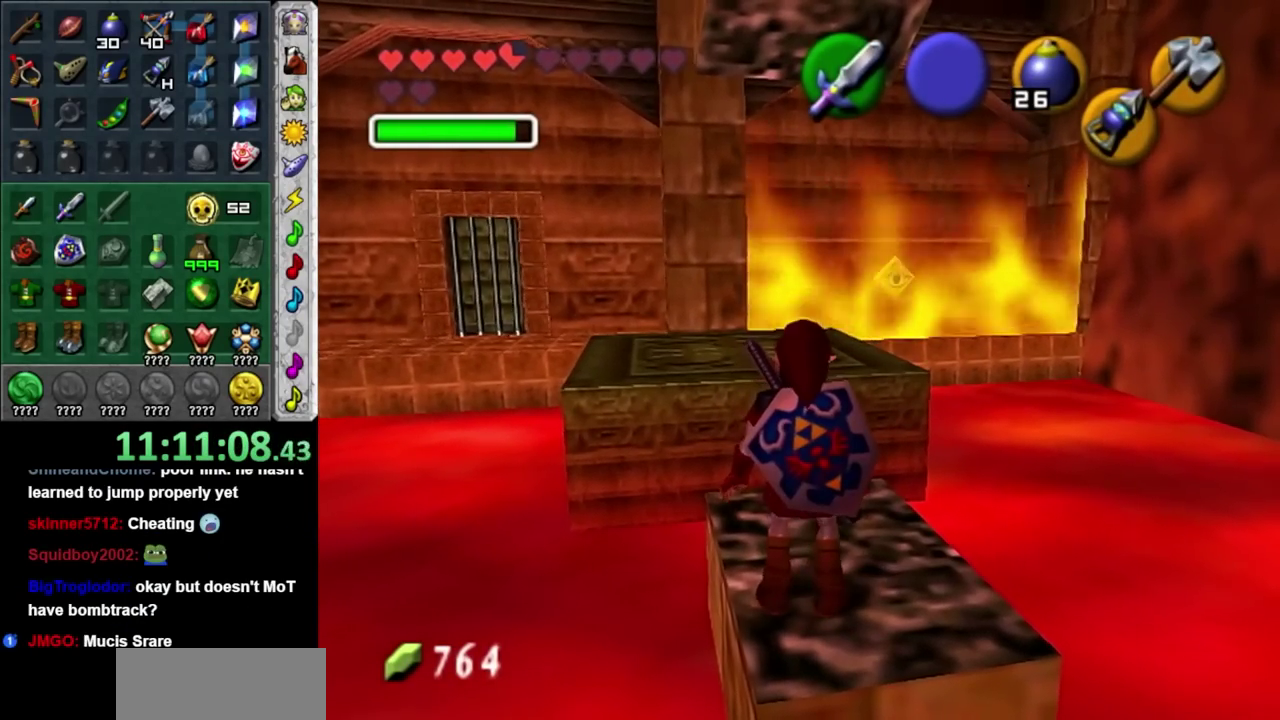
{"buttons": [], "left_stick": "center", "right_stick": "center", "events": [[117, "left_stick", "center"]]}
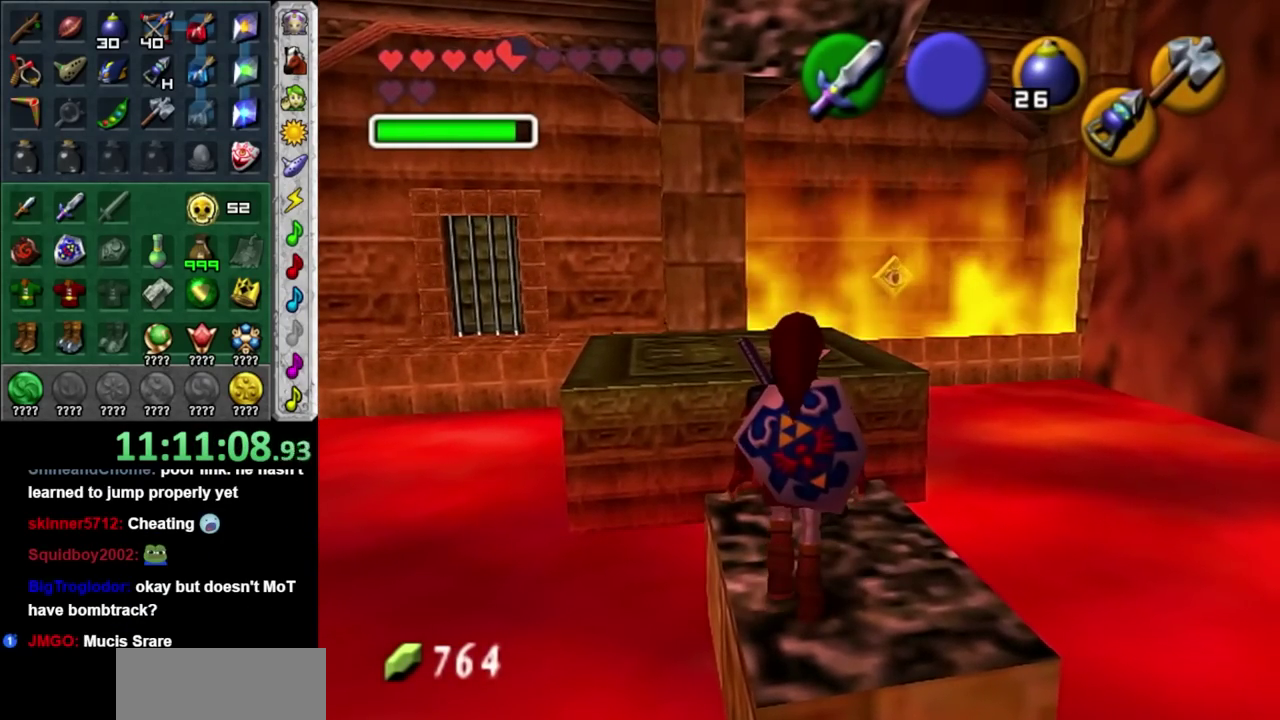
{"buttons": [], "left_stick": "center", "right_stick": "center", "events": []}
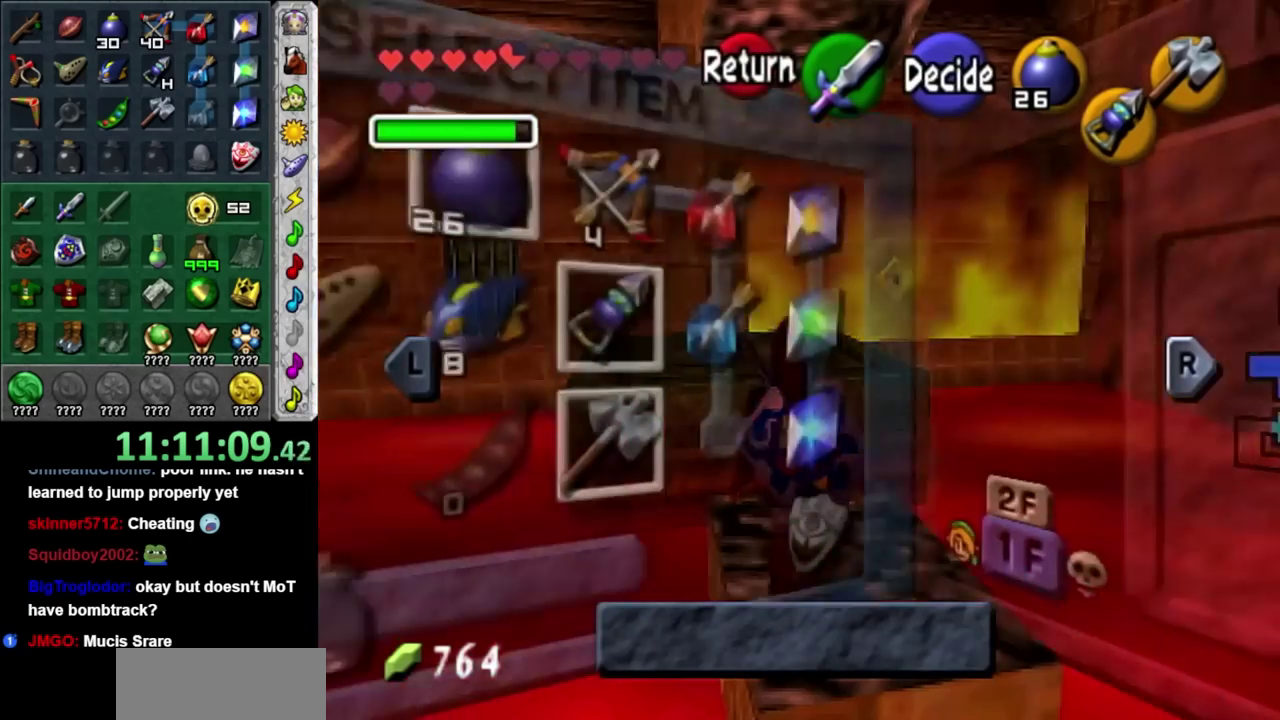
{"buttons": [], "left_stick": "right", "right_stick": "center", "events": [[500, "left_stick", "right"]]}
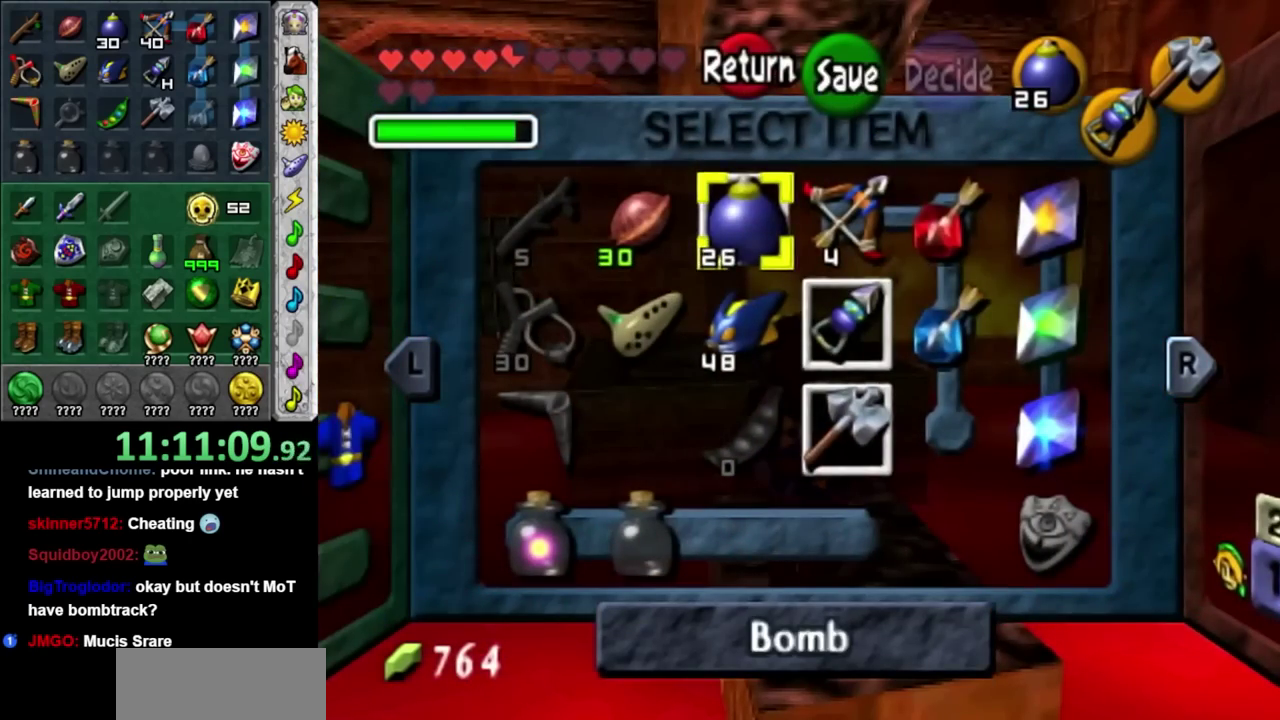
{"buttons": [], "left_stick": "center", "right_stick": "center", "events": [[117, "left_stick", "center"]]}